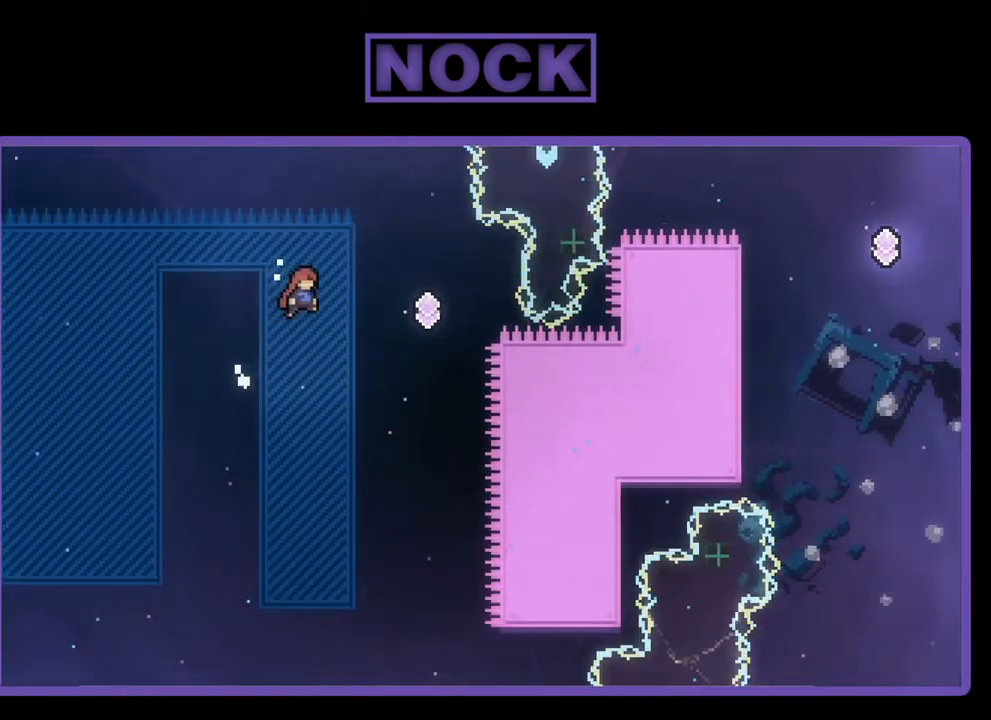
Gameplay with a controller (PlayStation layout); each line is a JSON object with the inputs held at the frame after it. "events" lists button and stick changes between this image and that frame as [ms after this image, input, new state], when the widget could be followed in between. Not read: right_stick.
{"buttons": ["R2", "DPAD_UP", "DPAD_RIGHT"], "left_stick": "center", "events": [[183, "CROSS", "up"], [450, "DPAD_UP", "down"]]}
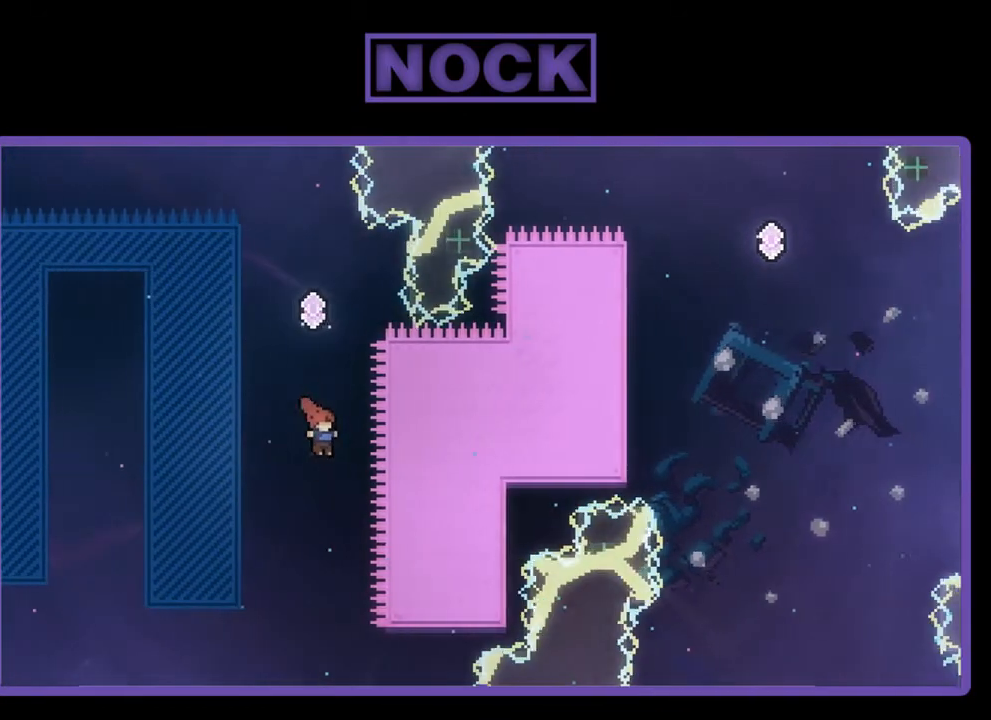
{"buttons": ["CIRCLE", "R2", "DPAD_UP"], "left_stick": "center", "events": [[17, "DPAD_RIGHT", "up"], [50, "CIRCLE", "down"]]}
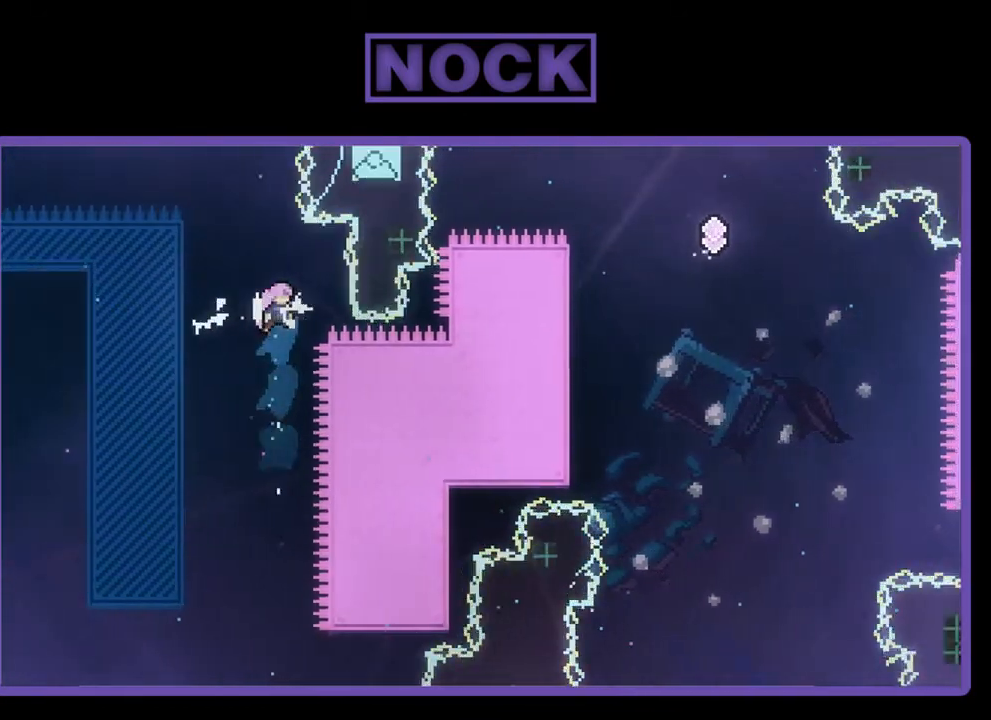
{"buttons": ["CIRCLE", "R2", "DPAD_UP", "DPAD_RIGHT"], "left_stick": "center", "events": [[50, "DPAD_UP", "up"], [83, "CIRCLE", "up"], [250, "DPAD_RIGHT", "down"], [250, "DPAD_UP", "down"], [483, "CIRCLE", "down"]]}
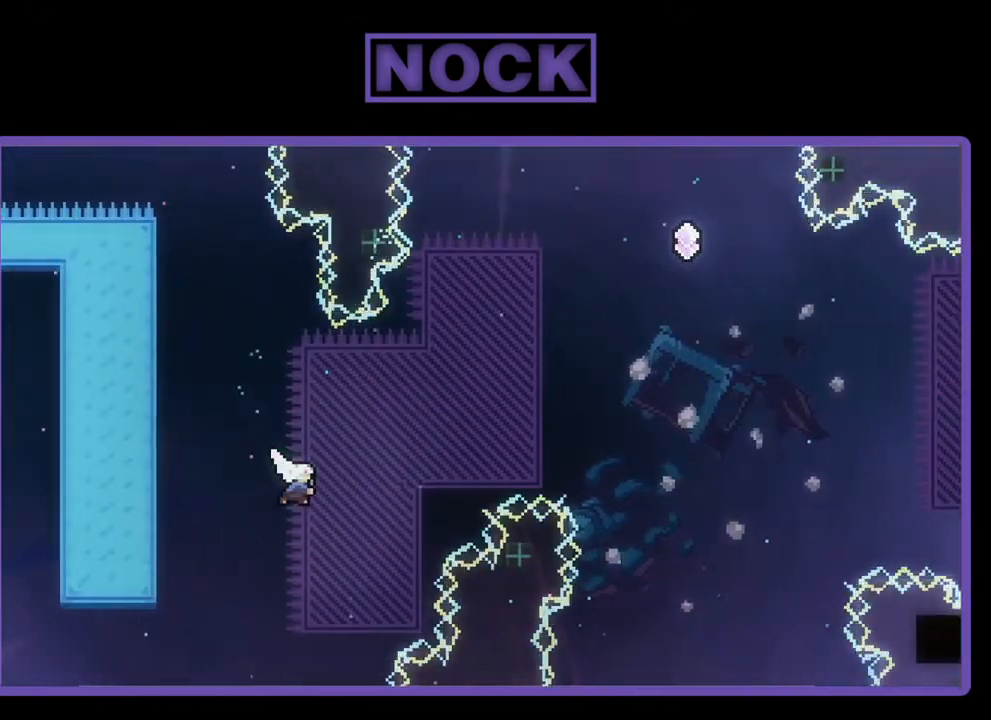
{"buttons": ["R2", "DPAD_UP", "DPAD_RIGHT"], "left_stick": "center", "events": [[383, "CIRCLE", "up"]]}
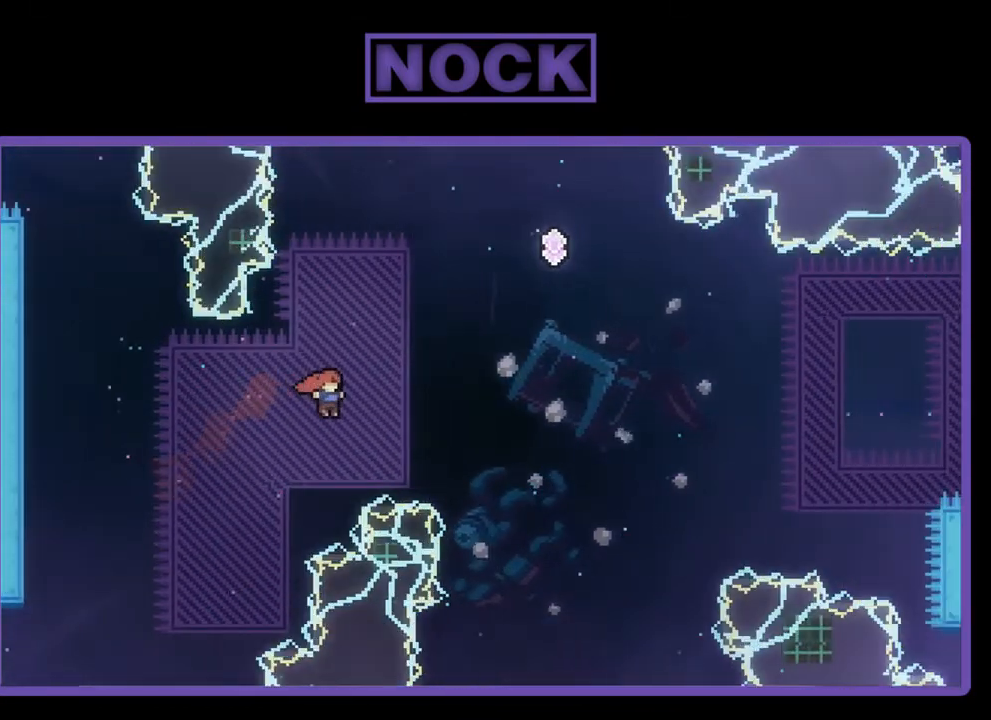
{"buttons": ["R2", "DPAD_UP", "DPAD_LEFT"], "left_stick": "center", "events": [[50, "CIRCLE", "down"], [250, "DPAD_RIGHT", "up"], [350, "DPAD_LEFT", "down"], [483, "CIRCLE", "up"]]}
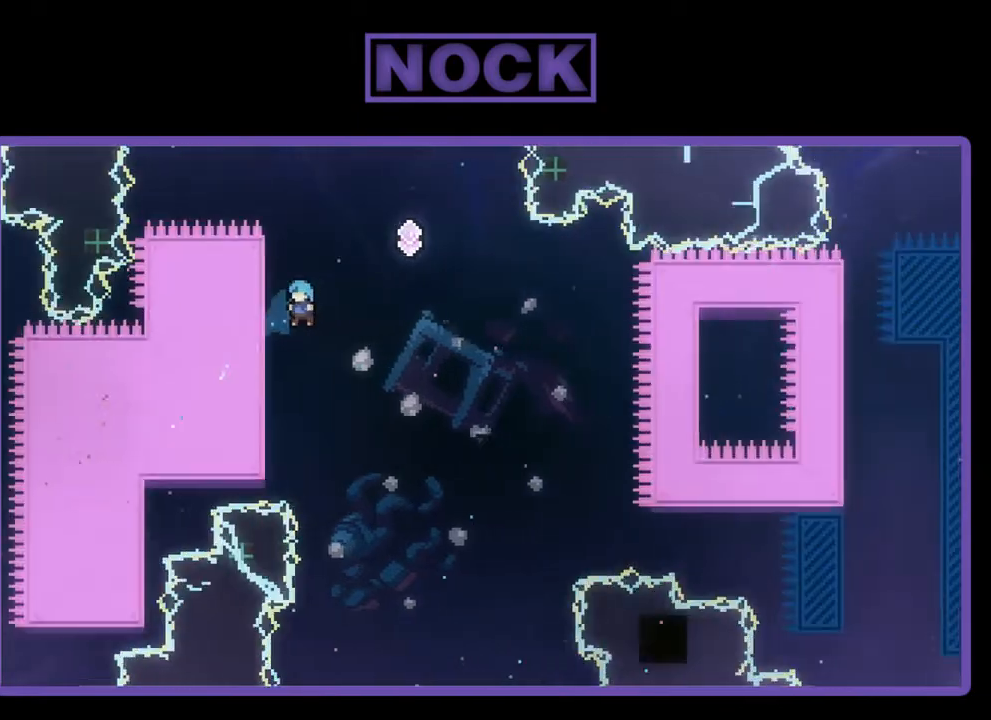
{"buttons": ["R2", "DPAD_UP"], "left_stick": "center", "events": [[383, "DPAD_LEFT", "up"]]}
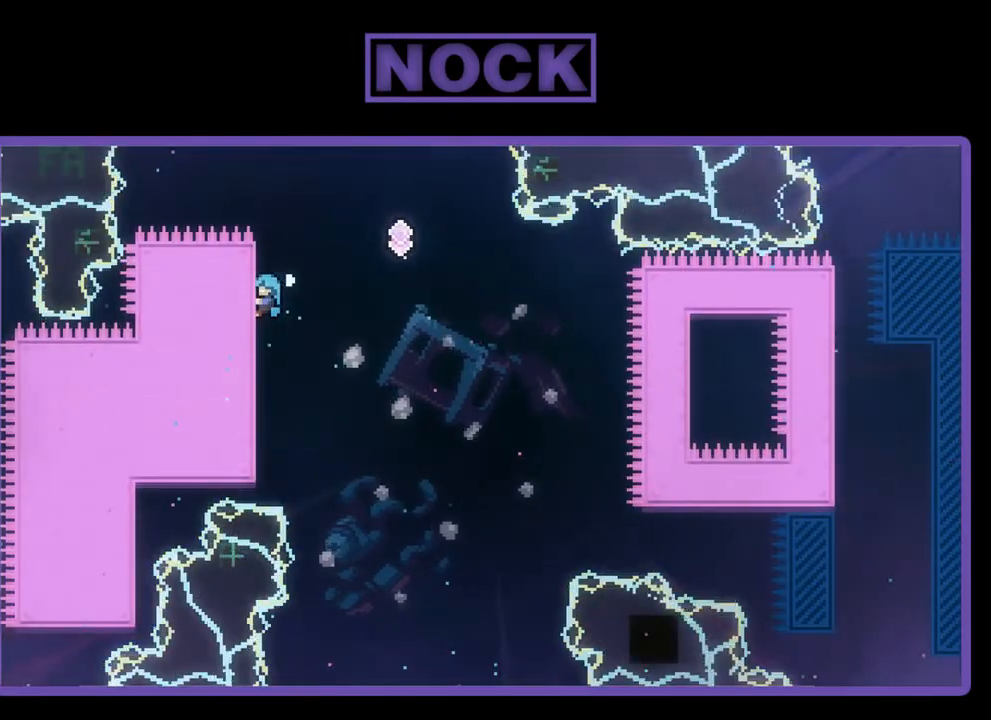
{"buttons": ["R2"], "left_stick": "center", "events": [[383, "DPAD_UP", "up"]]}
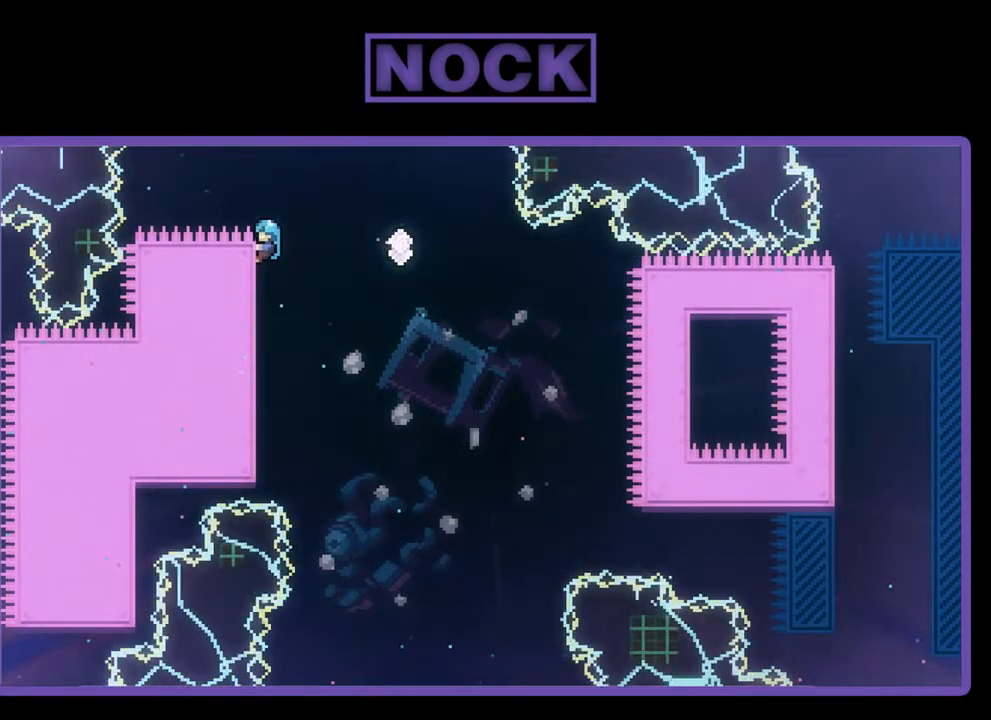
{"buttons": ["R2", "DPAD_RIGHT"], "left_stick": "center", "events": [[17, "DPAD_RIGHT", "down"], [150, "CROSS", "down"], [383, "CROSS", "up"]]}
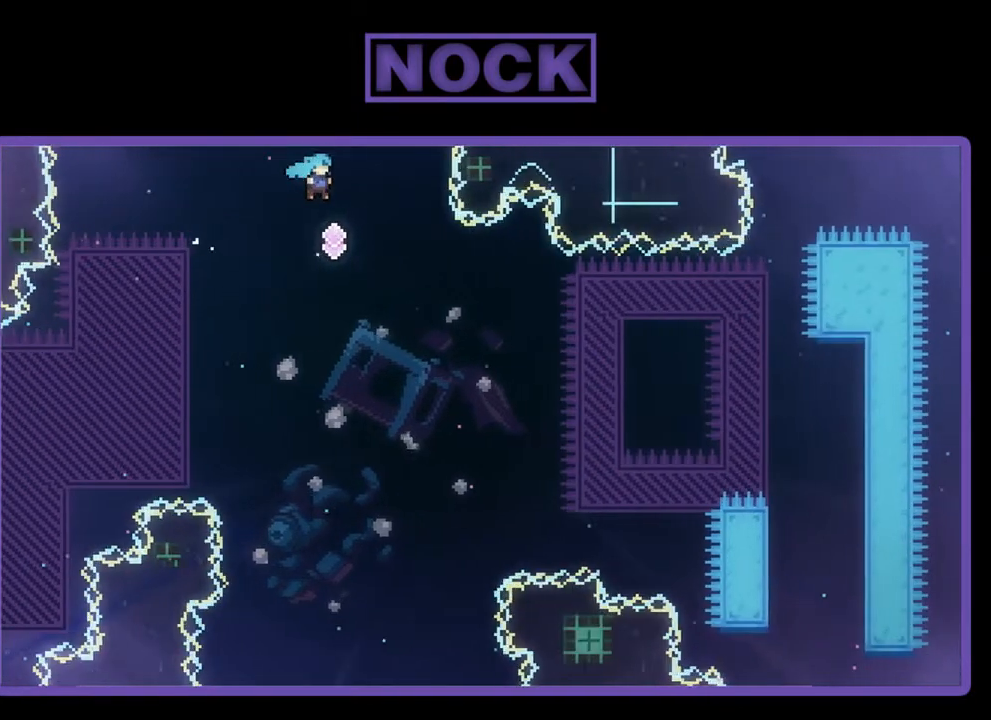
{"buttons": ["R2", "DPAD_RIGHT"], "left_stick": "center", "events": []}
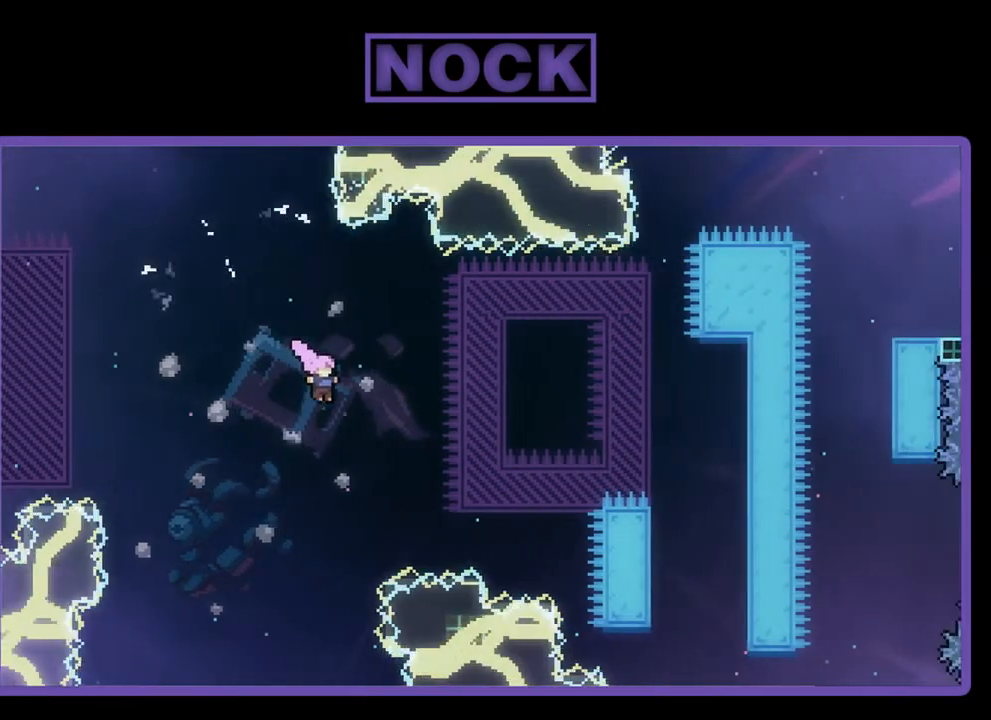
{"buttons": ["CIRCLE", "R2", "DPAD_UP", "DPAD_RIGHT"], "left_stick": "center", "events": [[50, "DPAD_UP", "down"], [150, "CIRCLE", "down"]]}
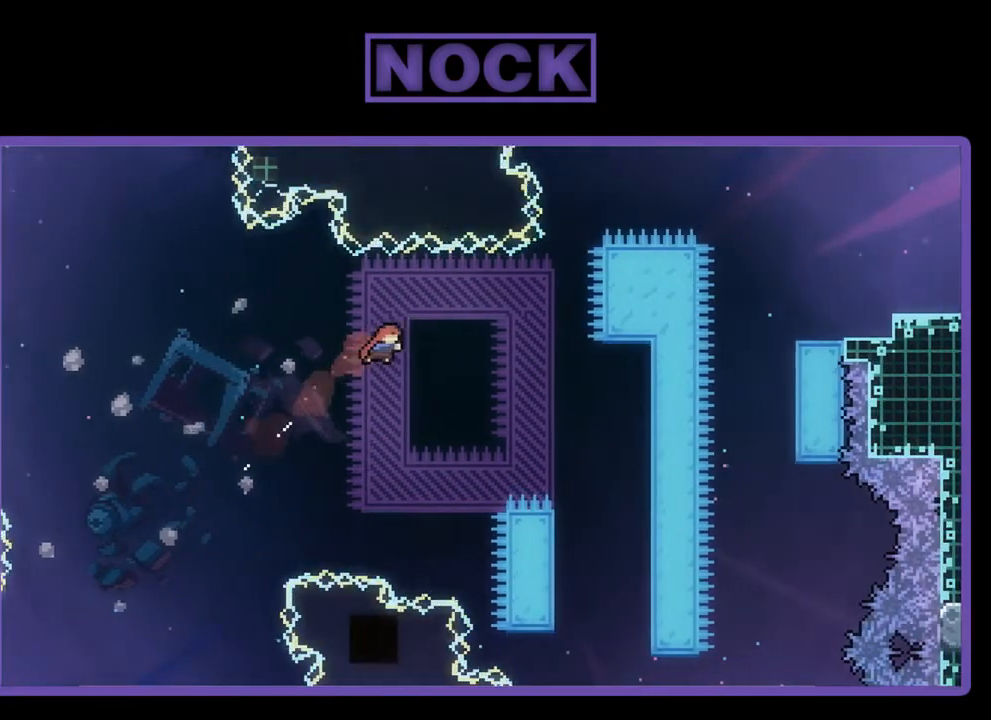
{"buttons": ["R2", "DPAD_UP", "DPAD_LEFT"], "left_stick": "center", "events": [[150, "CIRCLE", "up"], [150, "DPAD_RIGHT", "up"], [250, "DPAD_LEFT", "down"]]}
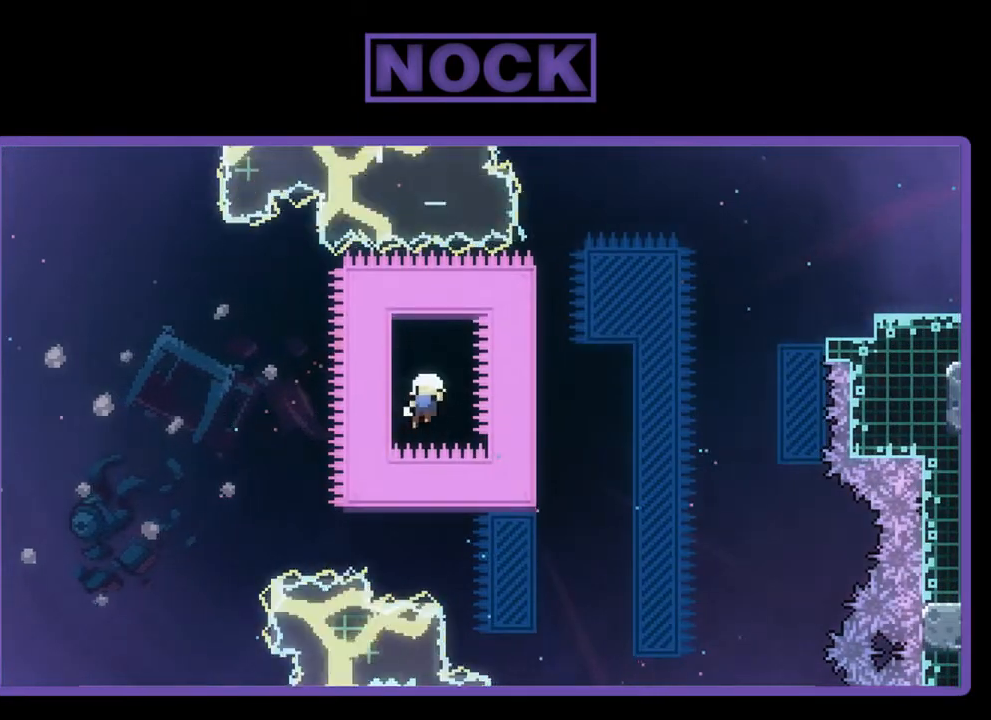
{"buttons": [], "left_stick": "center", "events": [[150, "DPAD_LEFT", "up"], [250, "DPAD_UP", "up"], [450, "R2", "up"]]}
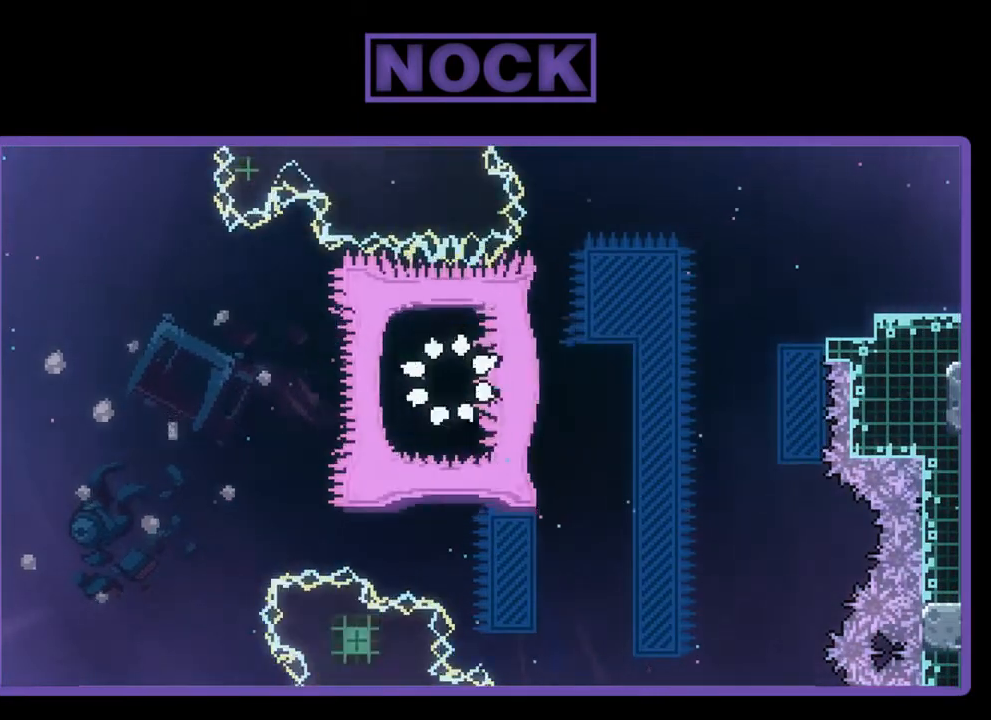
{"buttons": [], "left_stick": "center", "events": []}
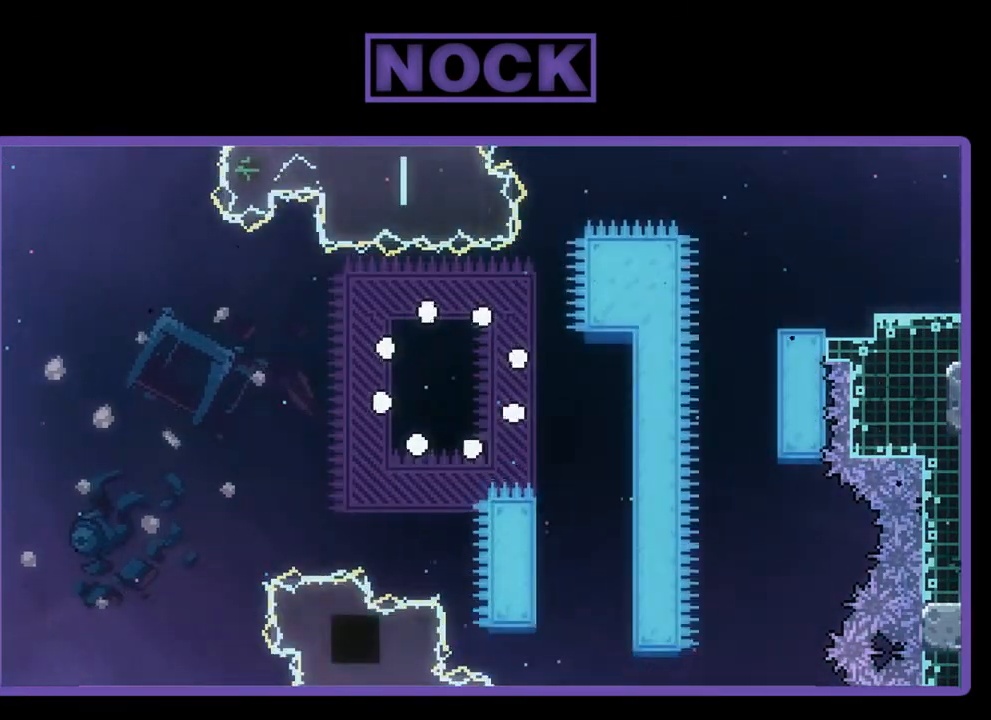
{"buttons": ["R2"], "left_stick": "center", "events": [[83, "R2", "down"]]}
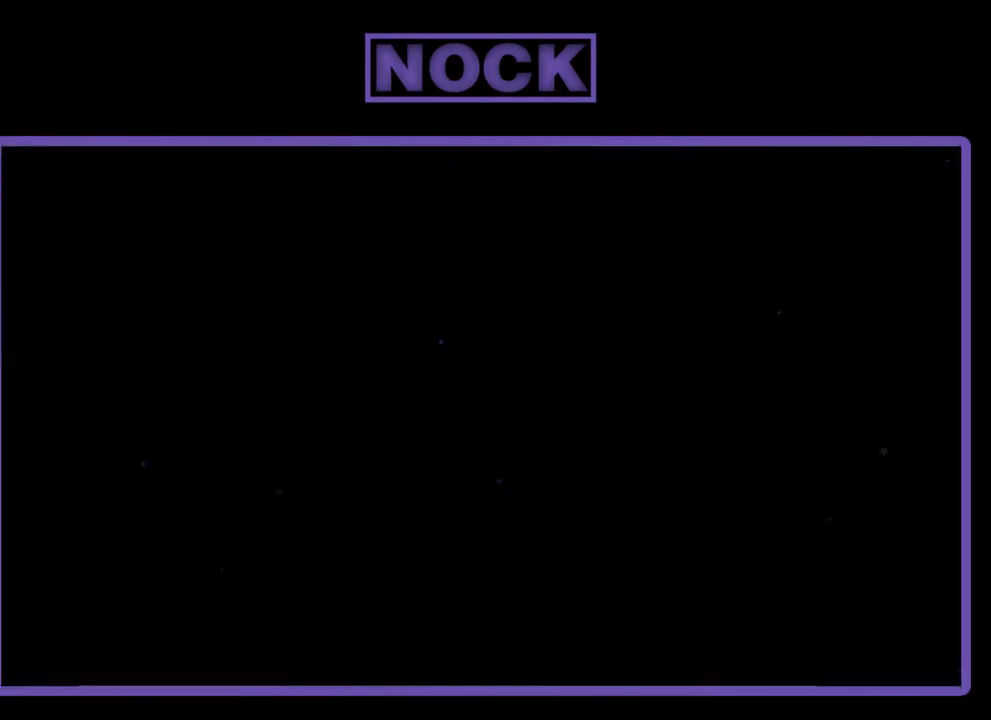
{"buttons": ["R2"], "left_stick": "center", "events": []}
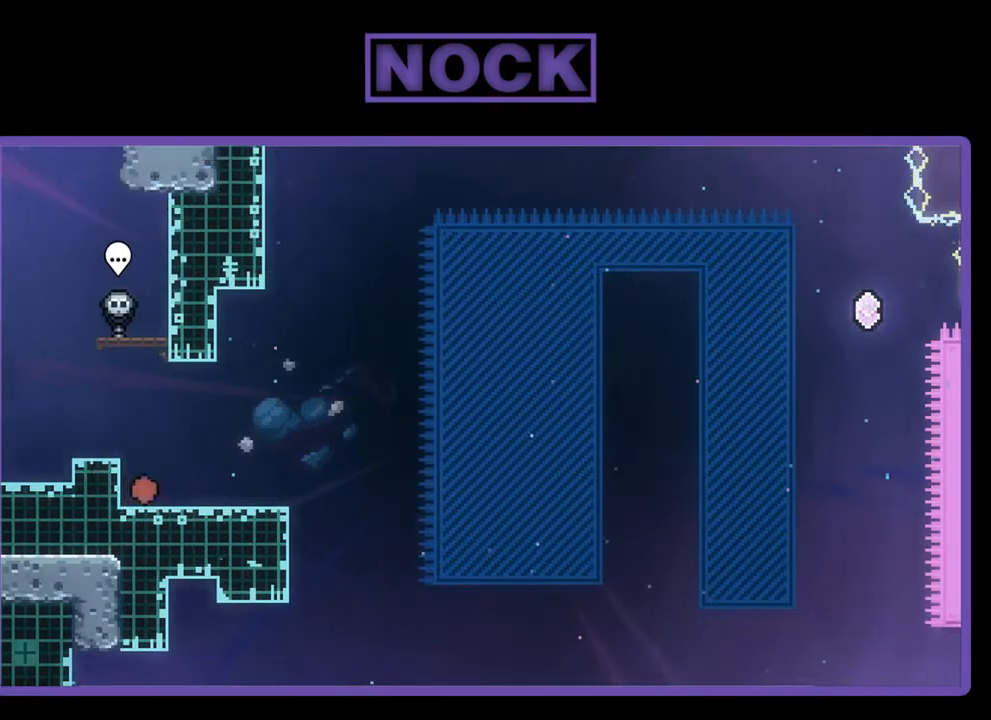
{"buttons": ["R2"], "left_stick": "center", "events": [[183, "DPAD_RIGHT", "down"], [450, "DPAD_RIGHT", "up"]]}
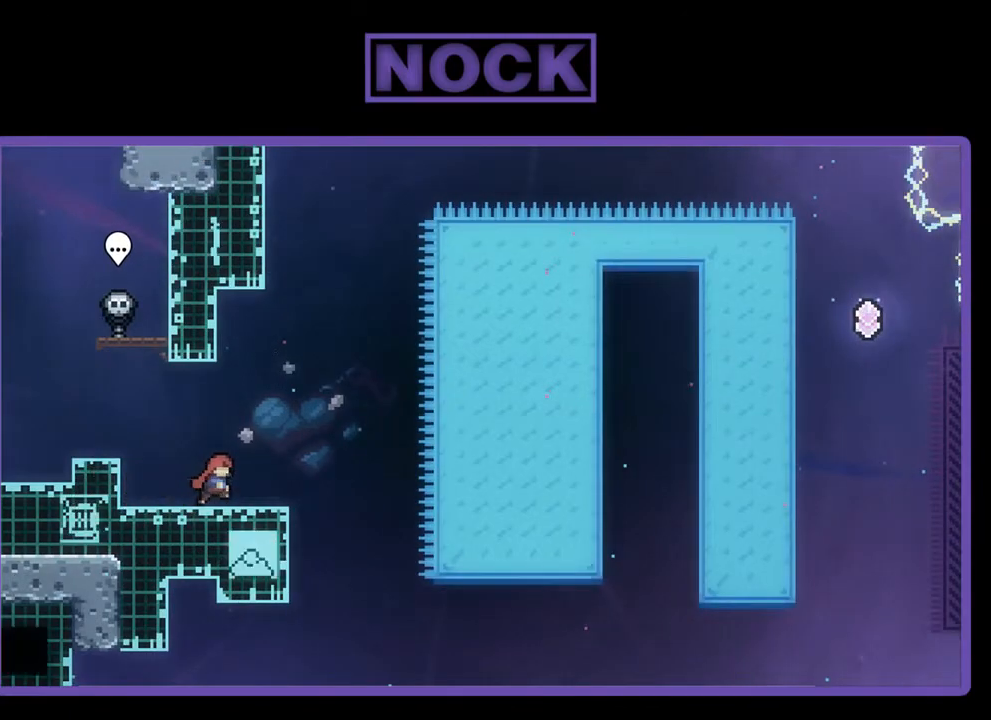
{"buttons": ["R2"], "left_stick": "center", "events": []}
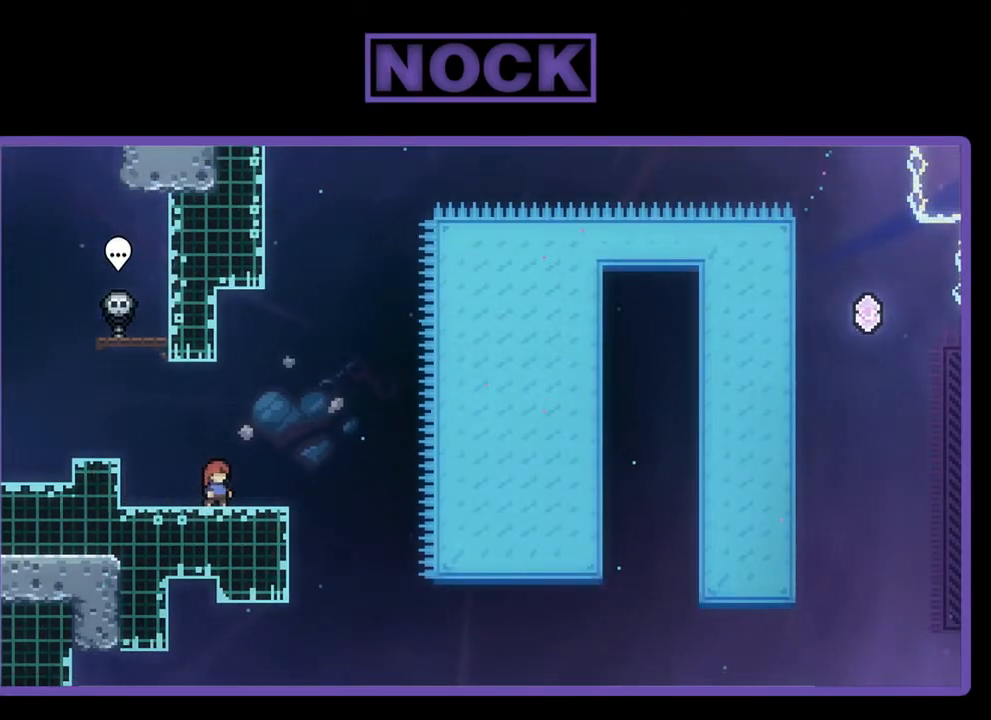
{"buttons": ["R2"], "left_stick": "center", "events": []}
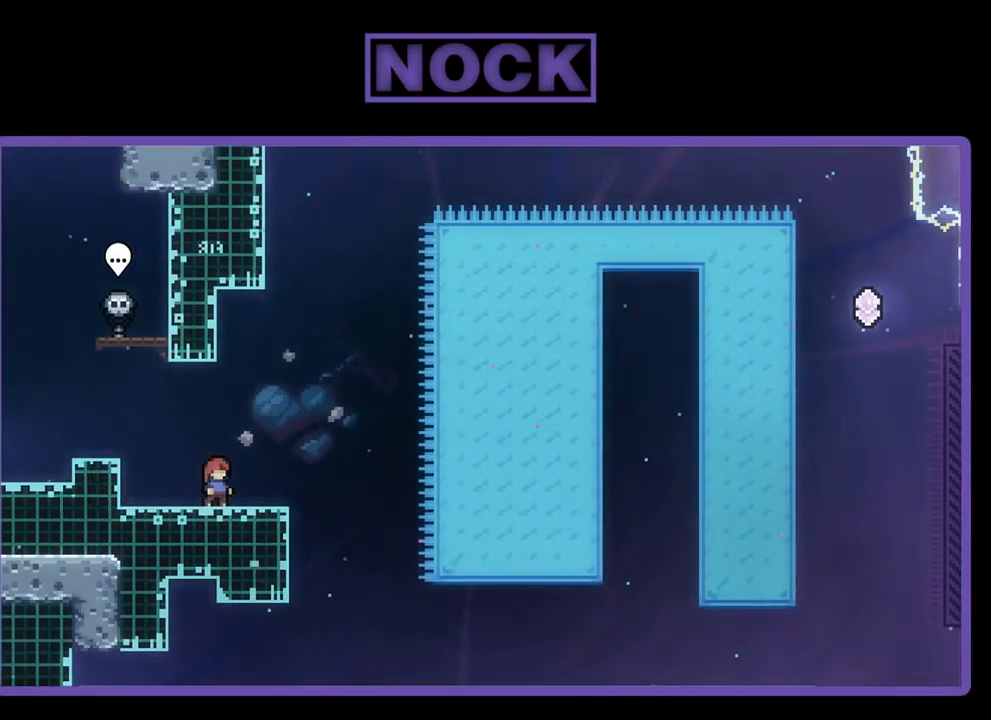
{"buttons": ["CROSS", "R2"], "left_stick": "center", "events": [[250, "CROSS", "down"]]}
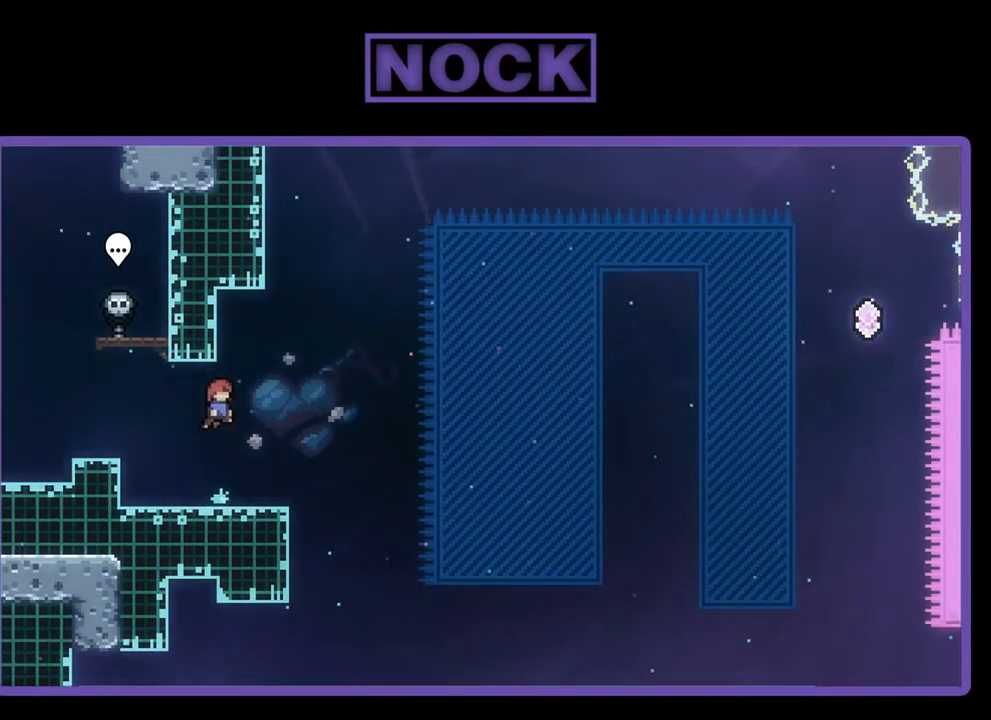
{"buttons": ["CIRCLE", "R2", "DPAD_DOWN", "DPAD_RIGHT"], "left_stick": "center", "events": [[317, "CROSS", "up"], [317, "DPAD_DOWN", "down"], [350, "DPAD_RIGHT", "down"], [383, "CIRCLE", "down"]]}
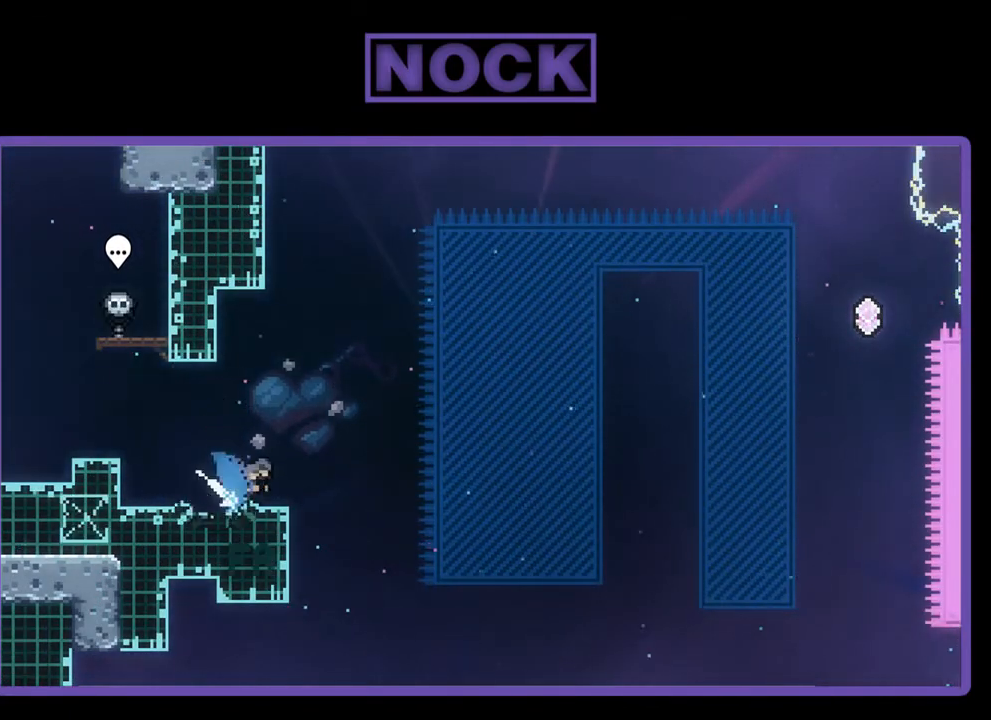
{"buttons": ["CROSS", "R2", "DPAD_RIGHT"], "left_stick": "center", "events": [[17, "CIRCLE", "up"], [83, "CROSS", "down"], [383, "DPAD_DOWN", "up"]]}
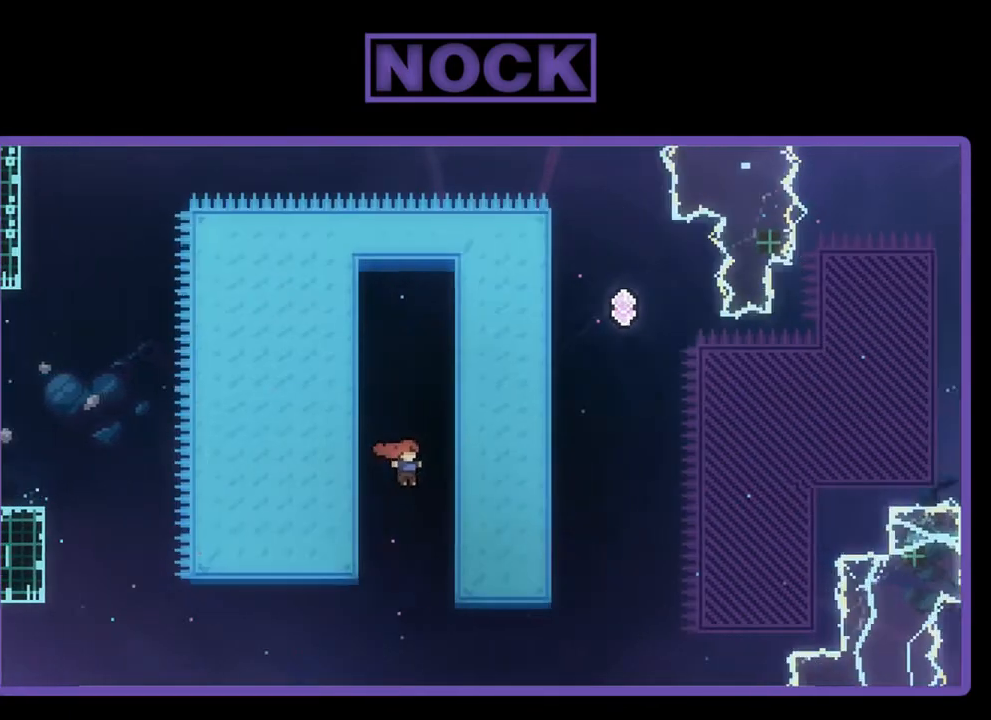
{"buttons": ["R2", "DPAD_UP", "DPAD_RIGHT"], "left_stick": "center", "events": [[50, "DPAD_UP", "down"], [83, "CROSS", "up"]]}
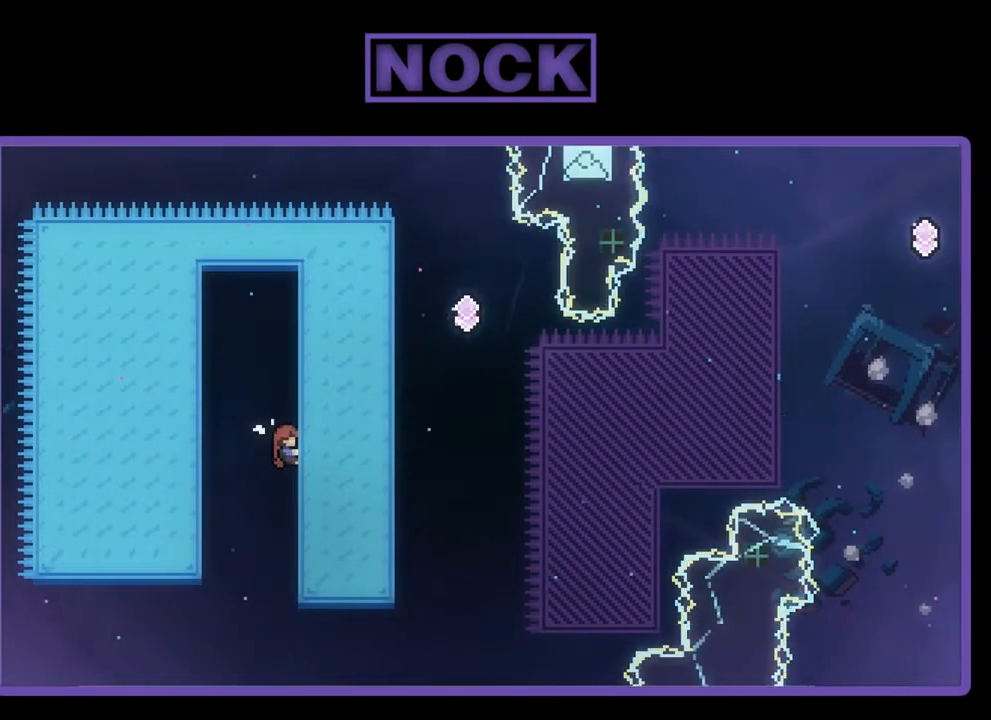
{"buttons": ["R2", "DPAD_UP", "DPAD_RIGHT"], "left_stick": "center", "events": []}
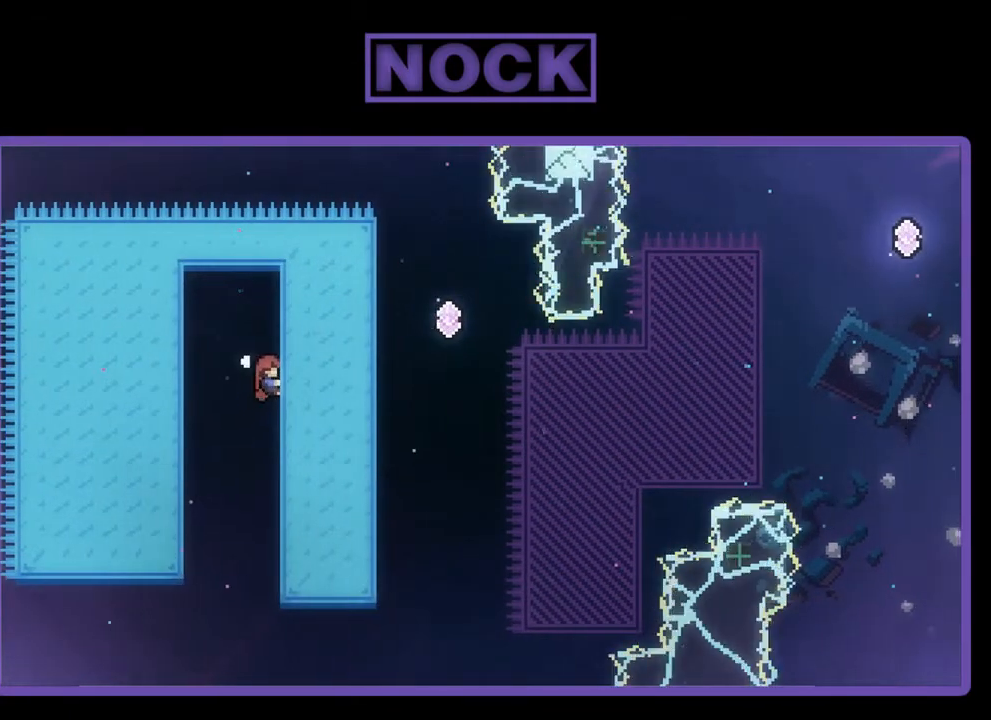
{"buttons": ["R2", "DPAD_RIGHT"], "left_stick": "center", "events": [[117, "DPAD_UP", "up"], [183, "CROSS", "down"], [483, "CROSS", "up"]]}
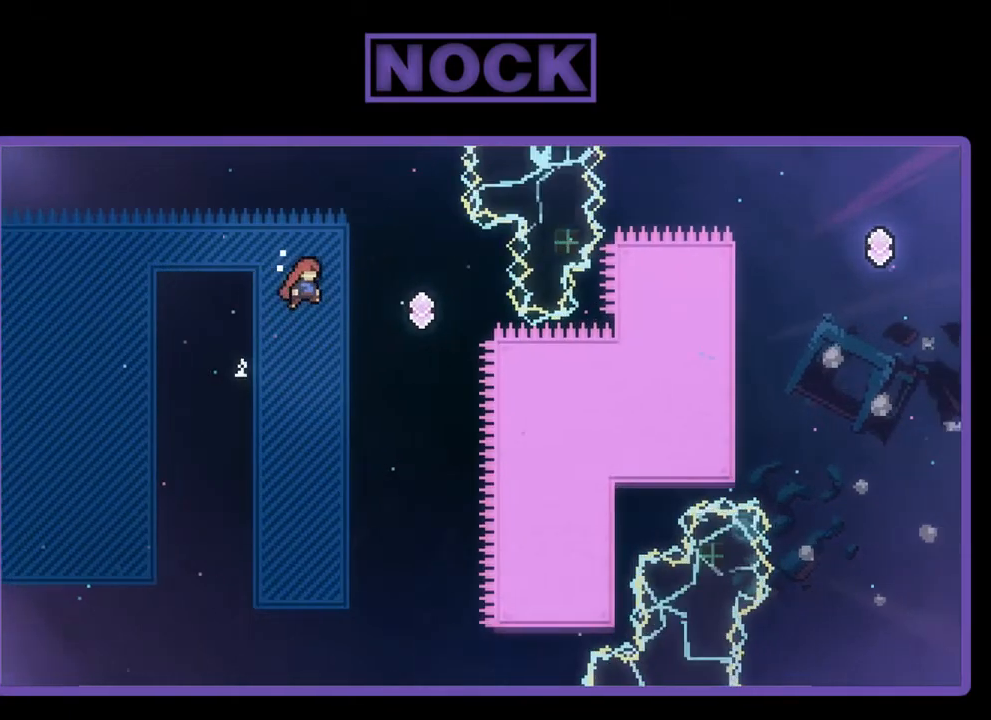
{"buttons": ["CIRCLE", "R2", "DPAD_UP"], "left_stick": "center", "events": [[417, "DPAD_UP", "down"], [450, "CIRCLE", "down"], [450, "DPAD_RIGHT", "up"]]}
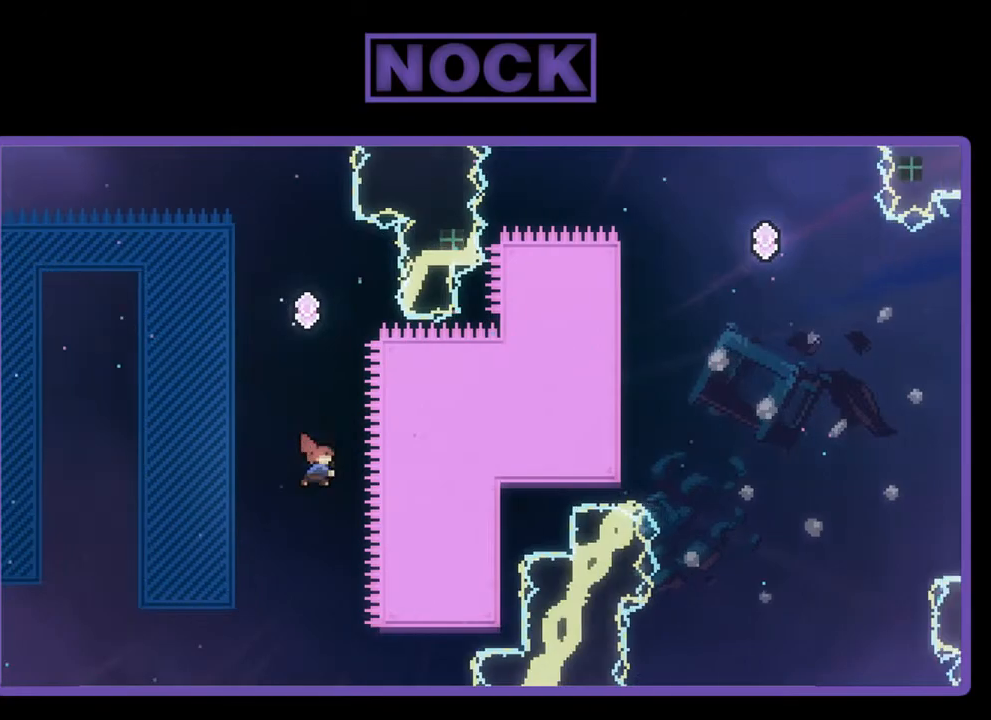
{"buttons": ["R2"], "left_stick": "center", "events": [[450, "DPAD_UP", "up"], [483, "CIRCLE", "up"]]}
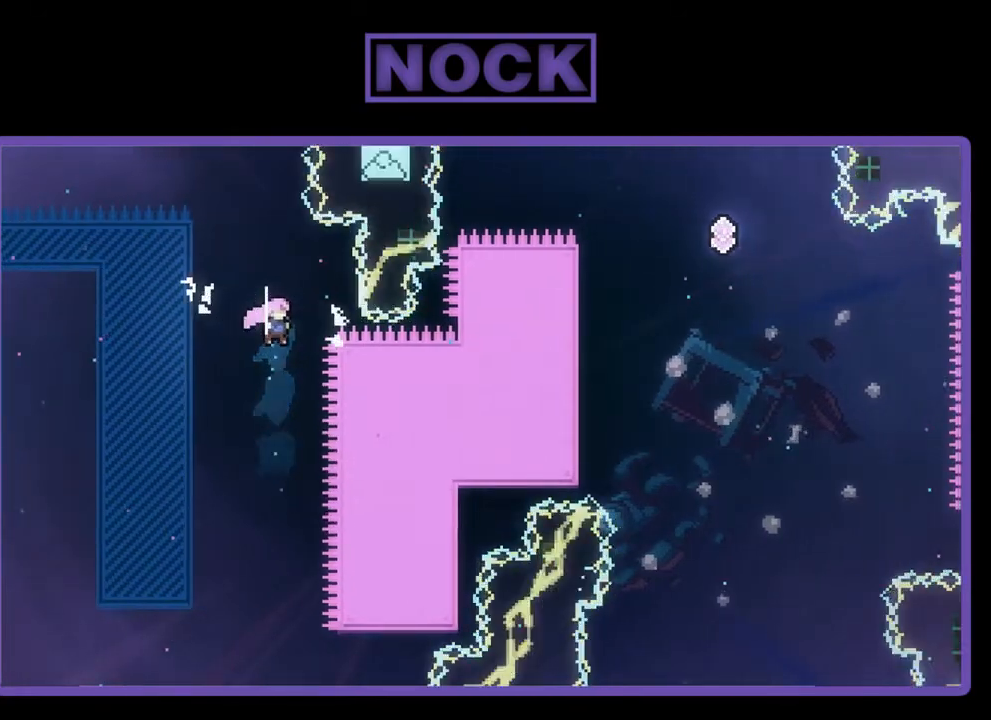
{"buttons": ["CIRCLE", "R2", "DPAD_UP", "DPAD_RIGHT"], "left_stick": "center", "events": [[83, "DPAD_RIGHT", "down"], [83, "DPAD_UP", "down"], [150, "DPAD_UP", "up"], [183, "DPAD_UP", "down"], [350, "CIRCLE", "down"]]}
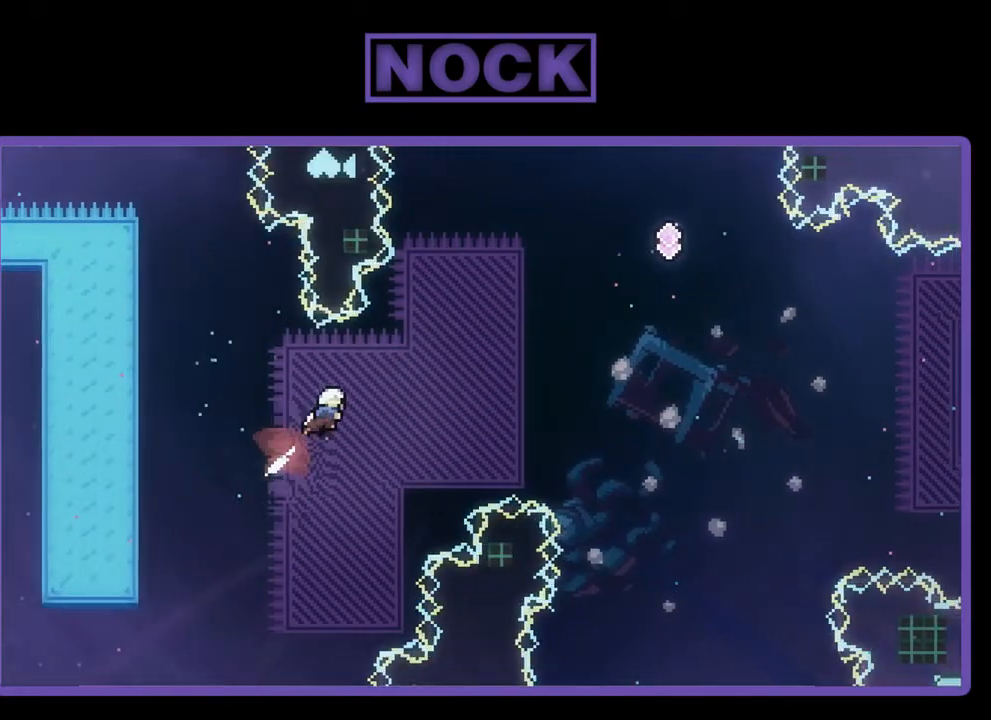
{"buttons": ["CIRCLE", "R2", "DPAD_UP", "DPAD_RIGHT"], "left_stick": "center", "events": [[217, "CIRCLE", "up"], [383, "CIRCLE", "down"]]}
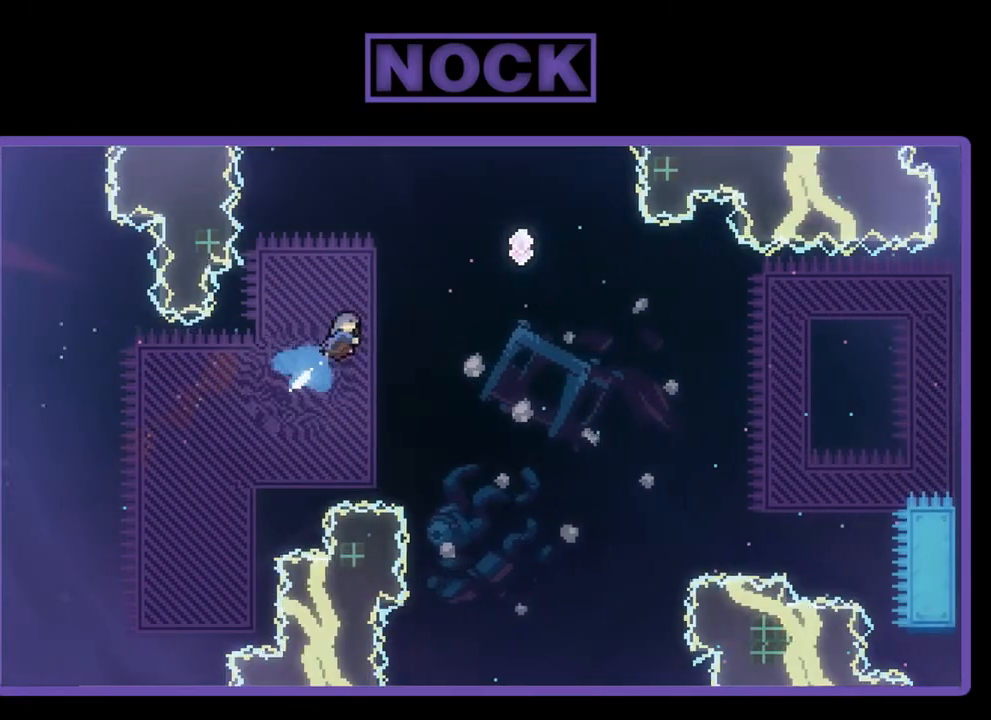
{"buttons": ["R2", "DPAD_UP", "DPAD_LEFT"], "left_stick": "center", "events": [[117, "DPAD_RIGHT", "up"], [183, "DPAD_LEFT", "down"], [283, "CIRCLE", "up"]]}
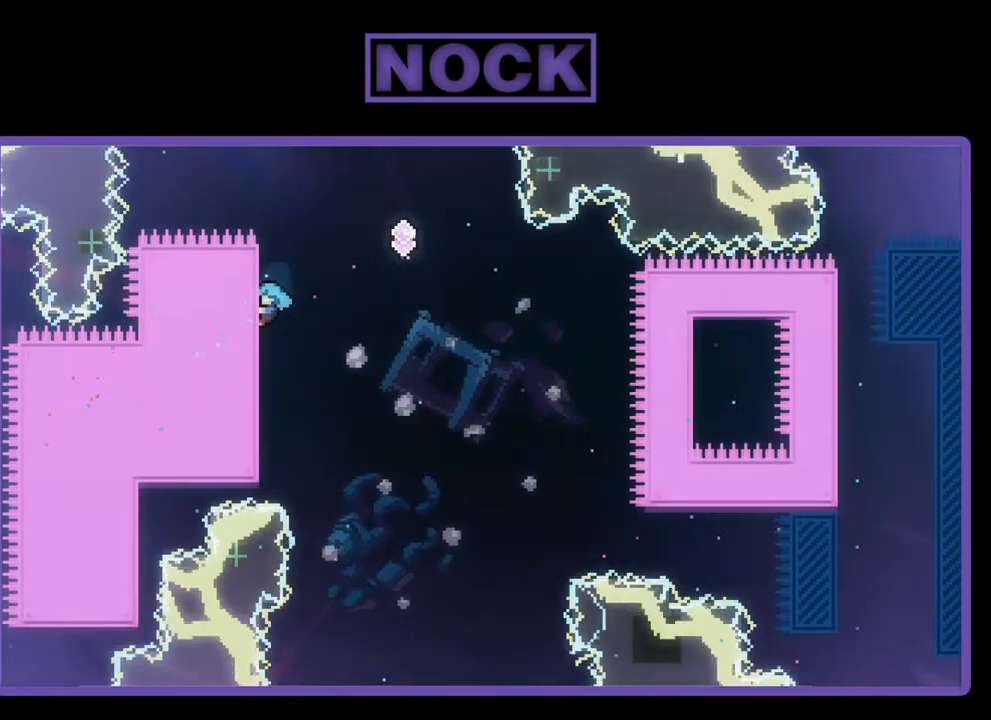
{"buttons": ["R2"], "left_stick": "center", "events": [[183, "DPAD_LEFT", "up"], [450, "DPAD_UP", "up"]]}